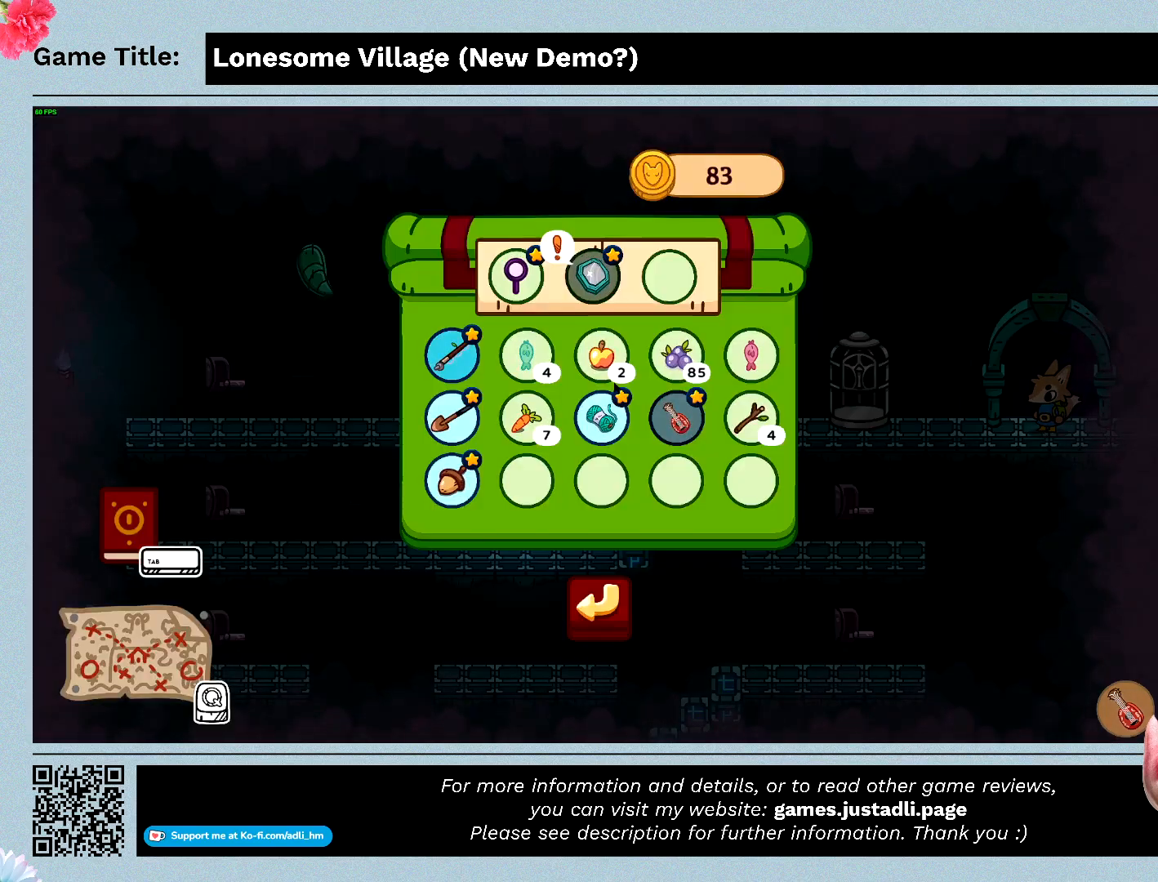
Gameplay with keyboard and mouse; each line is a JSON object with the keys and mouse buttons held at the frame after it. "events" lists presses ("down") and releases ("up") of "0", "1", "2", "3", "4", "5", "6", "7", "8", "9", "a", "alt", "b", "c", "caps_lock", "ctrl", "d", "down", "e", "escape", "f", "f1", "f2", "f3", "f4", "f5", "f6", "f7", "f8", "g", "h", "i", "j", "k", "l", "left", "m", "n", "o", "p", "q", "r", "return", "right", "s", "shift", "space", "t", "tab", "tilde", "u", "up", "v", "w", "x", "y", "z" and "mouse_wheel" between this image and that frame as [ms after this image, input, new state], when the widget could be followed in between. "mouse_wheel" = the "wheel" button of the "mouse" list. No other keys are recorded. "wheel" means that the mouse wheel is clicked or scrolled. Mouse movement is not recorded.
{"keys": [], "mouse": [], "events": [[367, "escape", "up"]]}
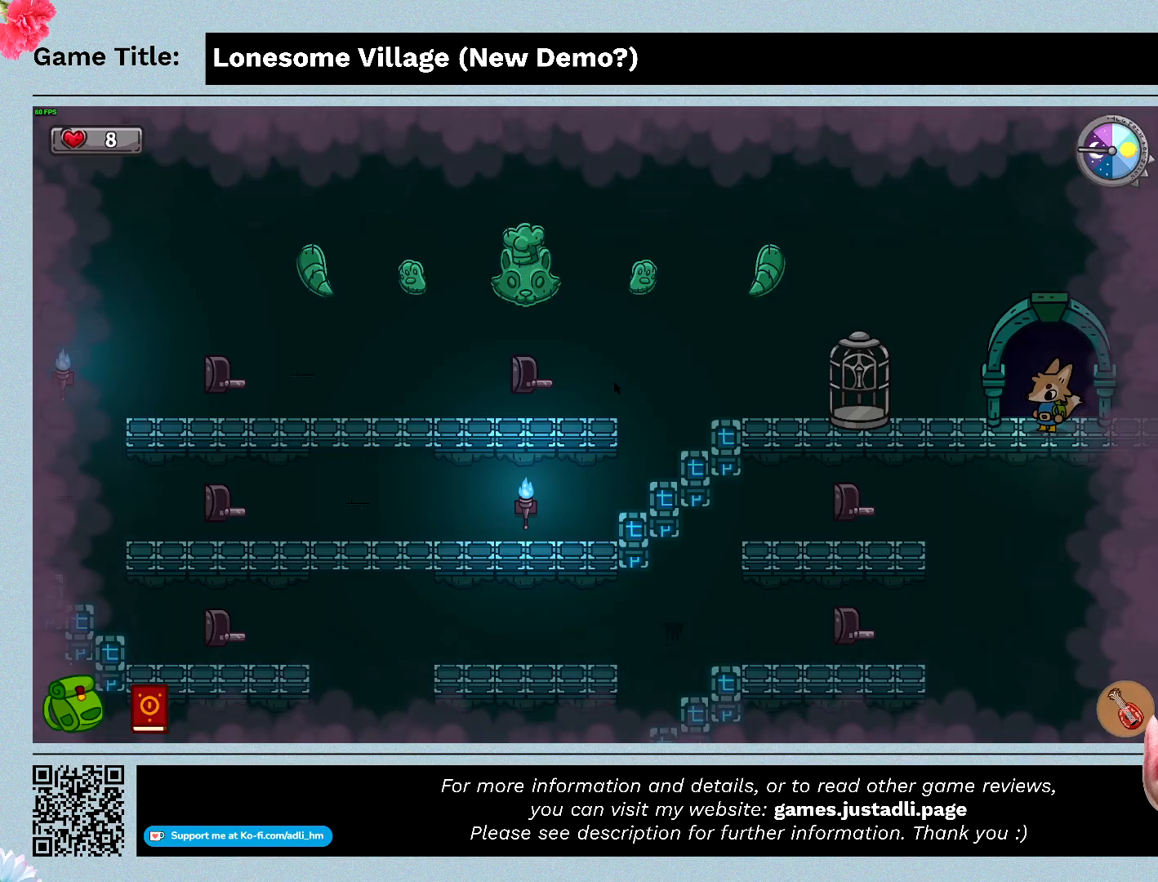
{"keys": ["space"], "mouse": [], "events": [[67, "space", "down"]]}
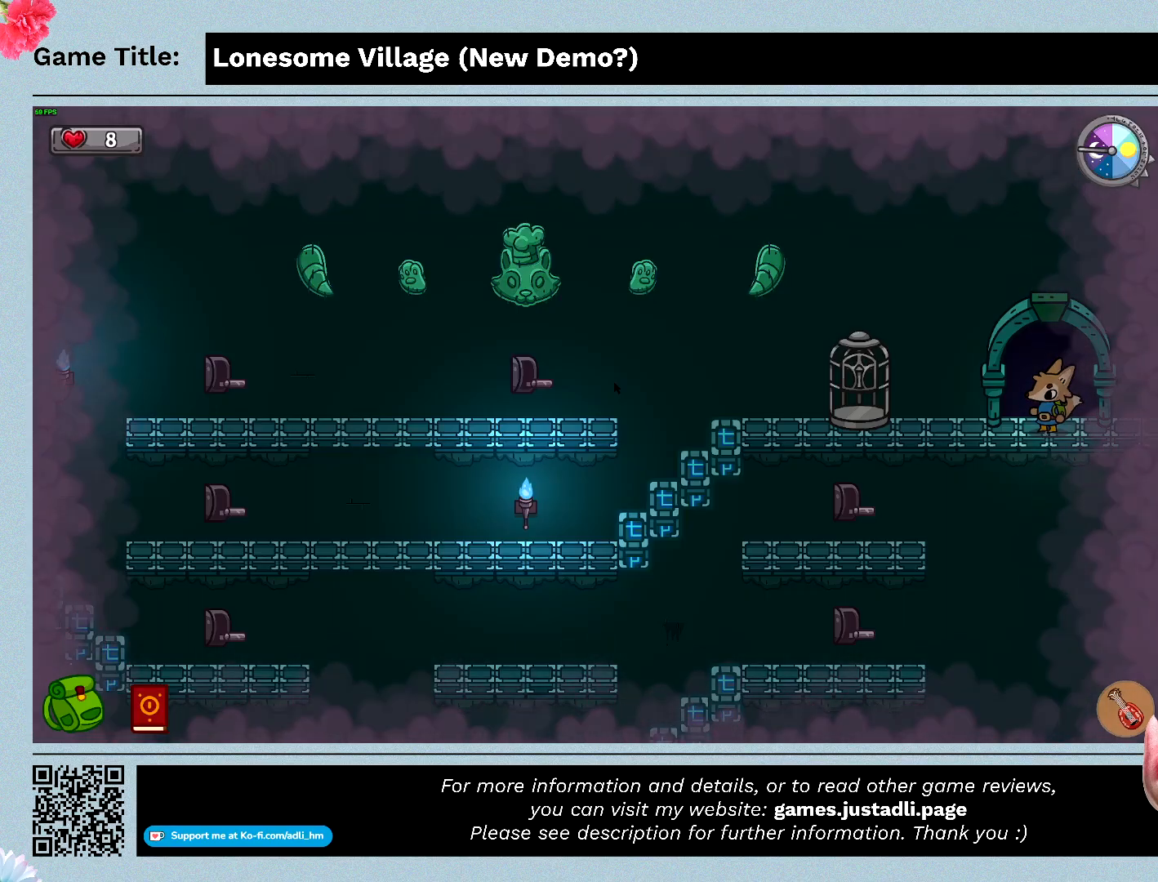
{"keys": ["a"], "mouse": [], "events": [[233, "a", "down"], [300, "space", "up"]]}
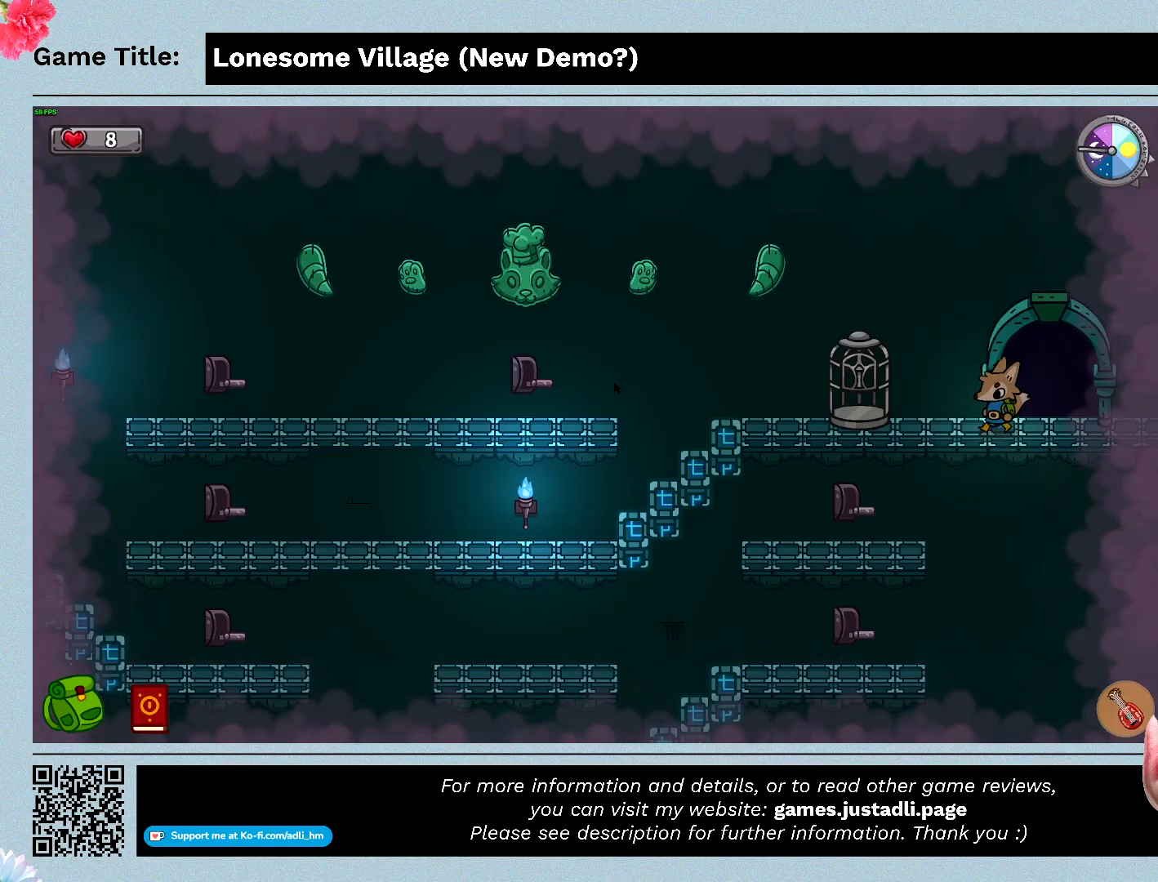
{"keys": ["a"], "mouse": [], "events": []}
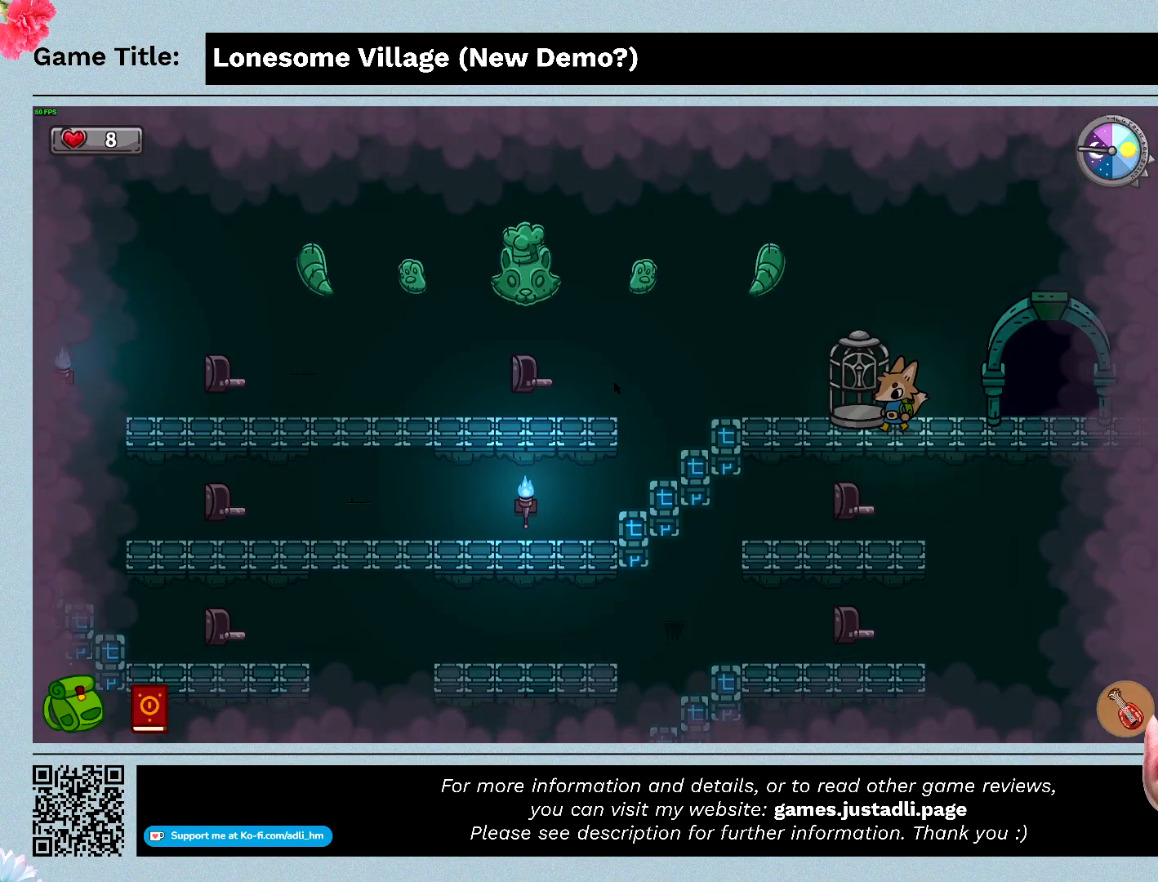
{"keys": ["a"], "mouse": [], "events": []}
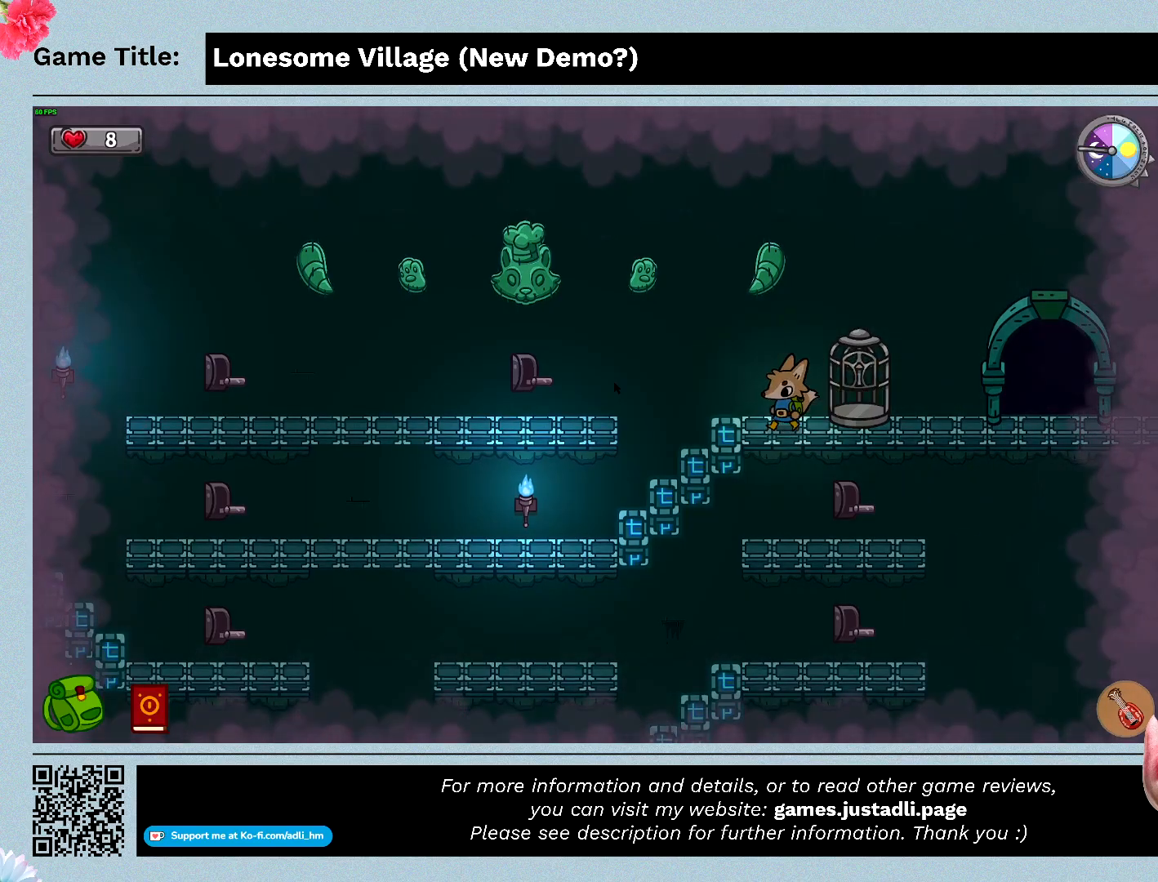
{"keys": ["a"], "mouse": [], "events": []}
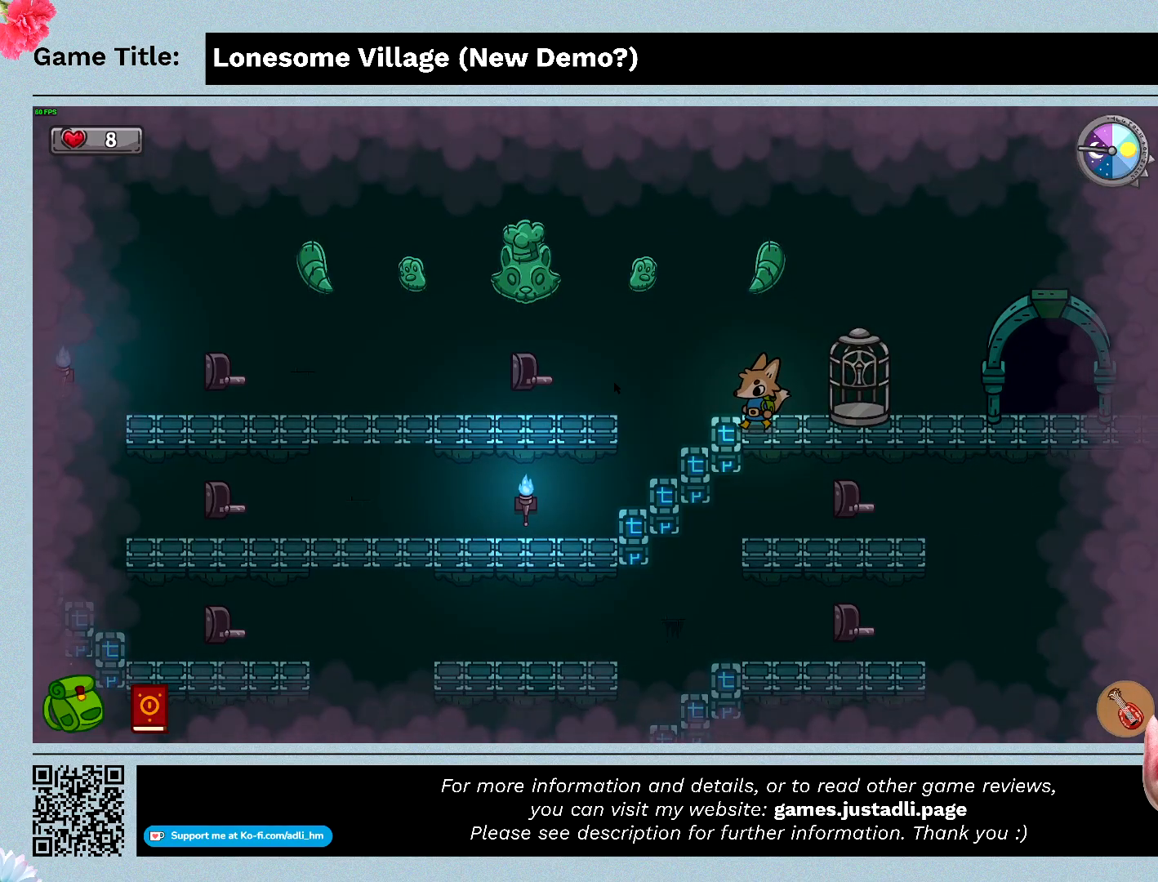
{"keys": ["a"], "mouse": [], "events": []}
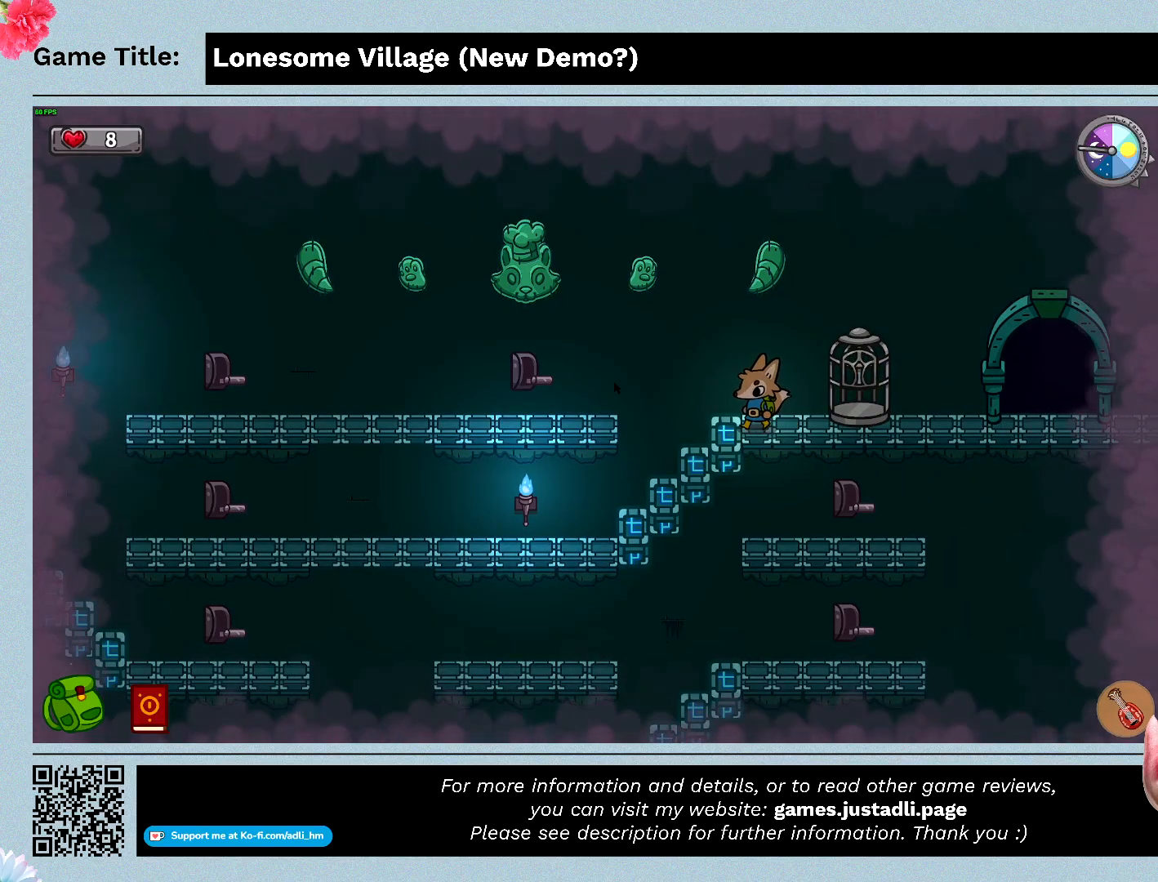
{"keys": ["d"], "mouse": [], "events": [[33, "d", "down"], [467, "a", "up"]]}
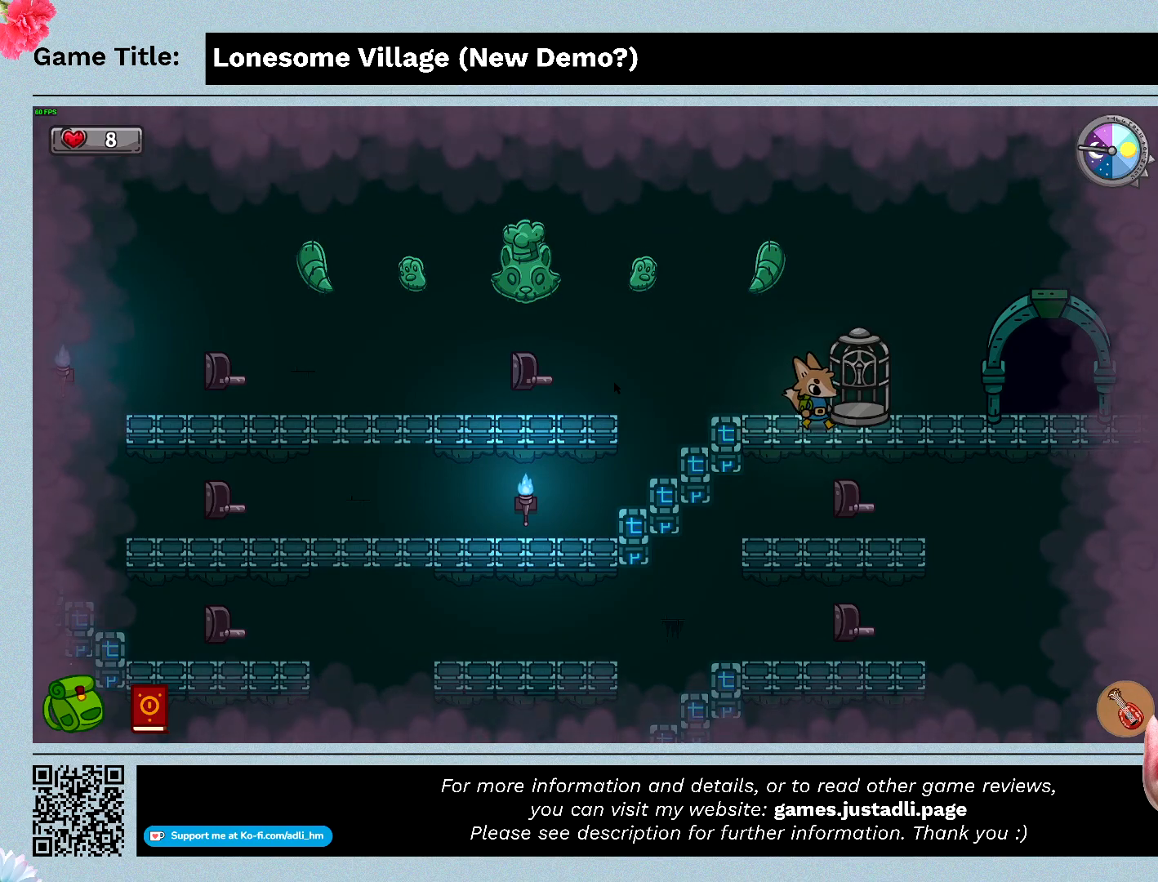
{"keys": ["d"], "mouse": [], "events": []}
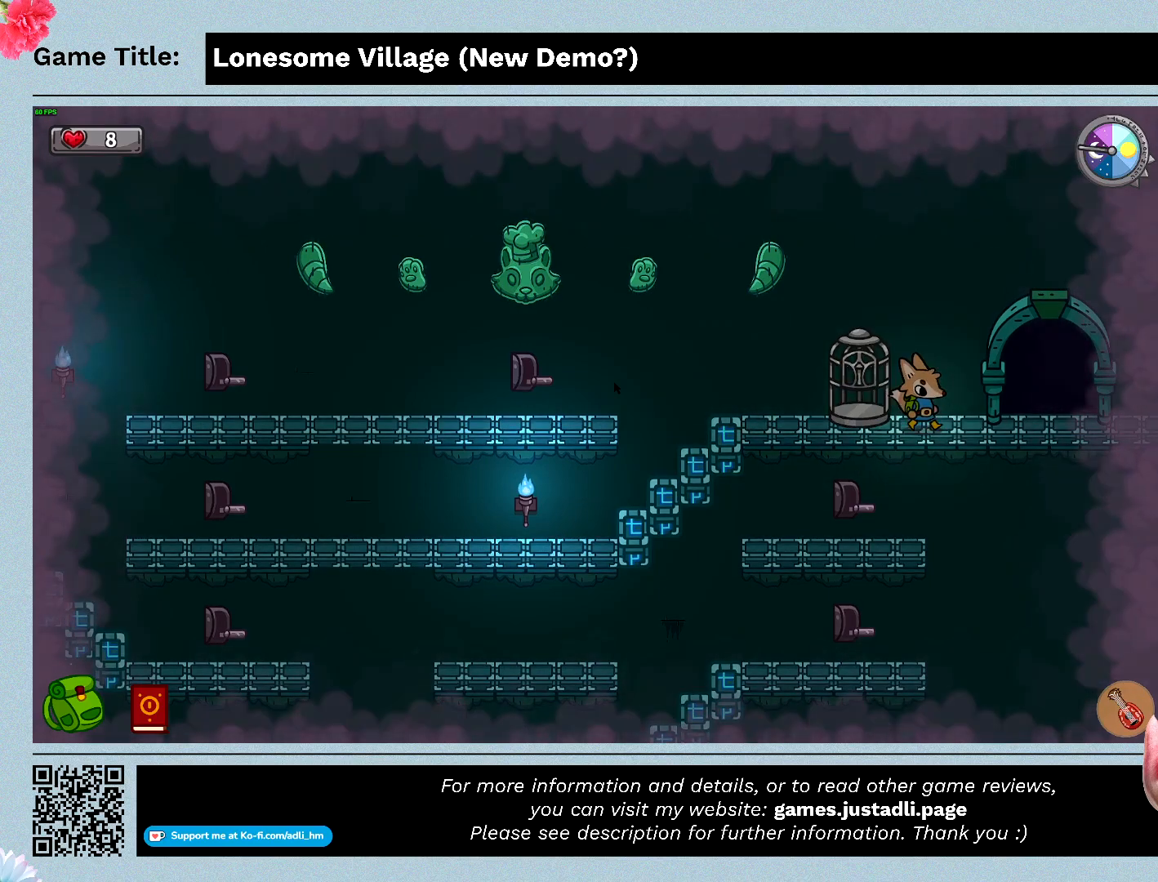
{"keys": ["d"], "mouse": [], "events": []}
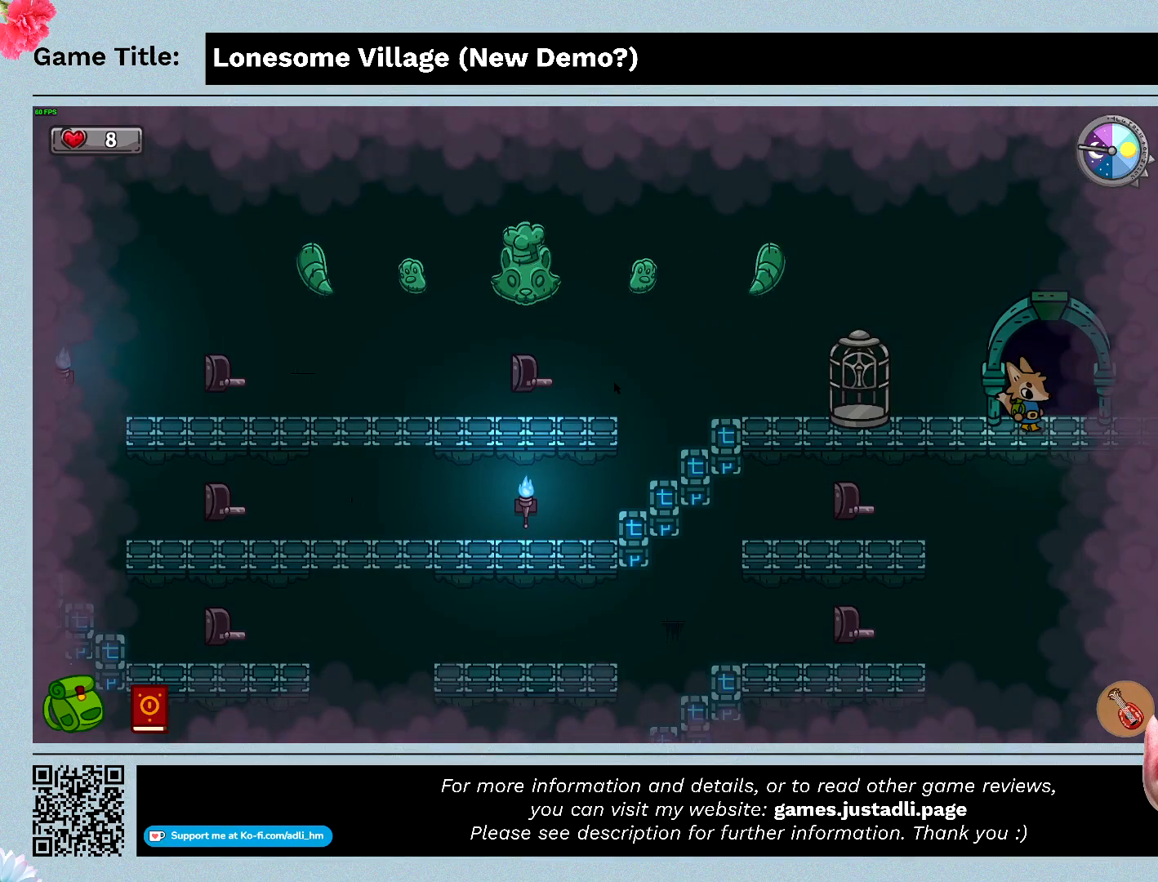
{"keys": ["d"], "mouse": [], "events": []}
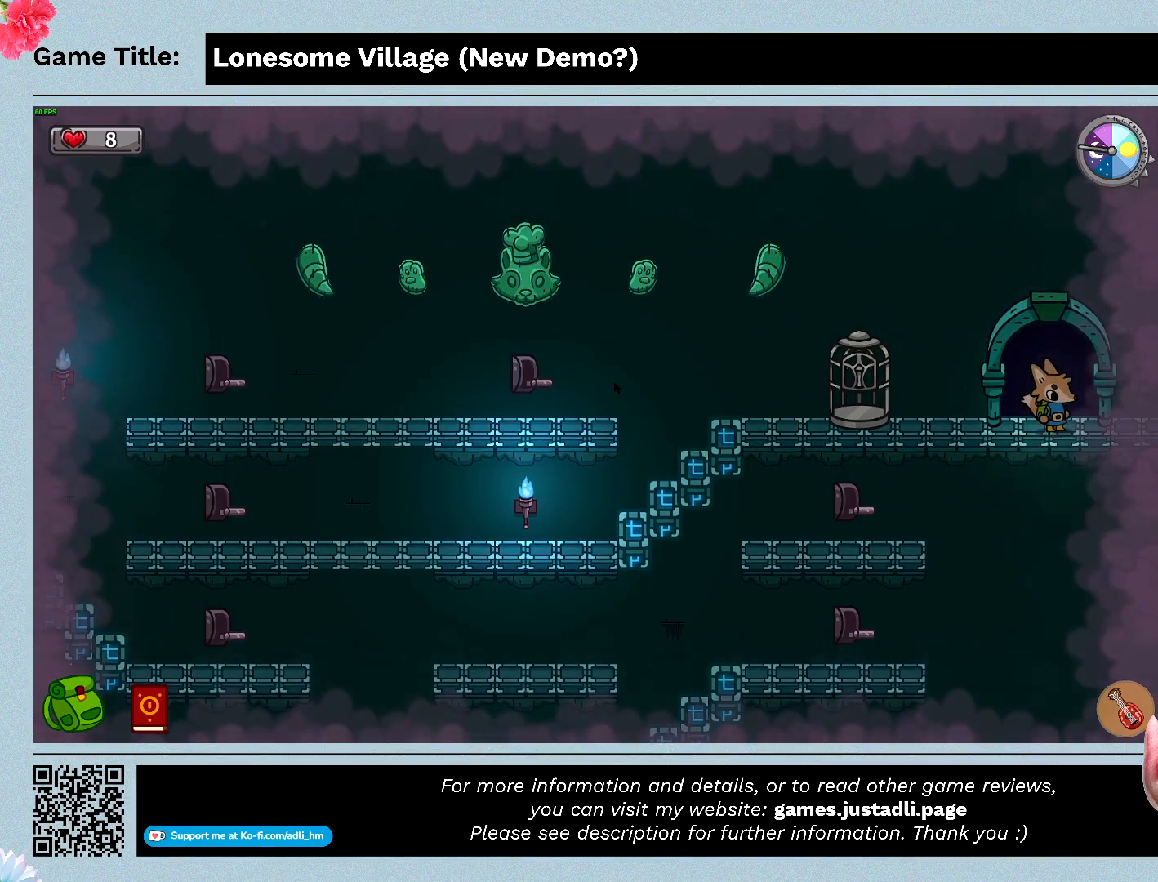
{"keys": [], "mouse": [], "events": [[200, "d", "up"]]}
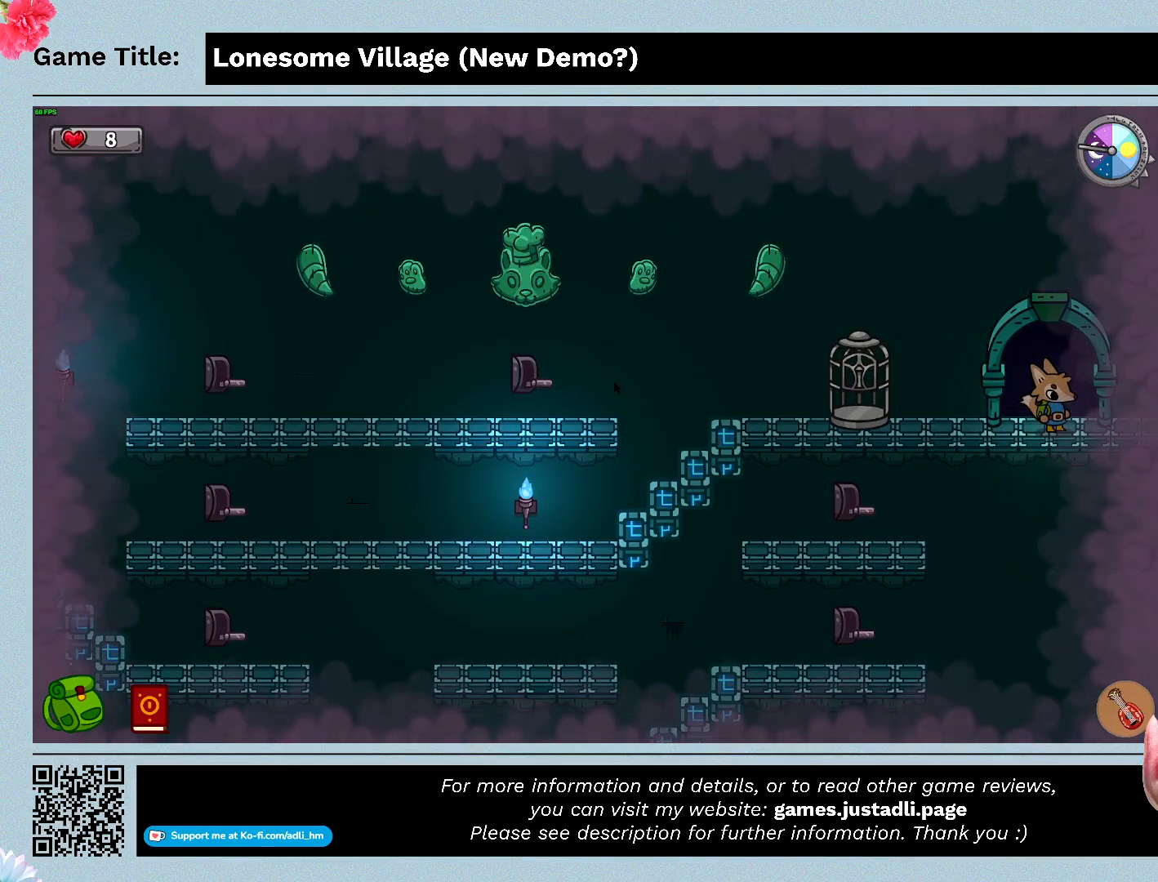
{"keys": [], "mouse": [], "events": []}
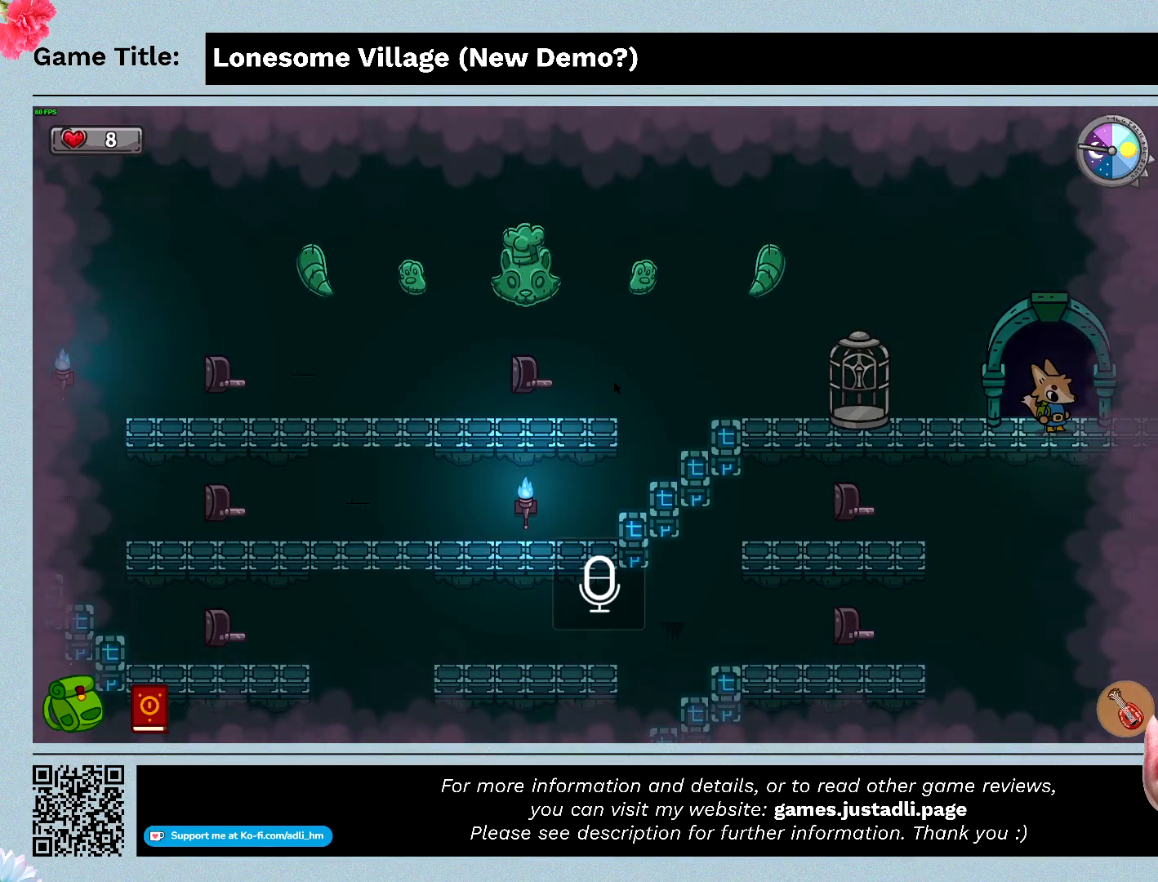
{"keys": [], "mouse": [], "events": []}
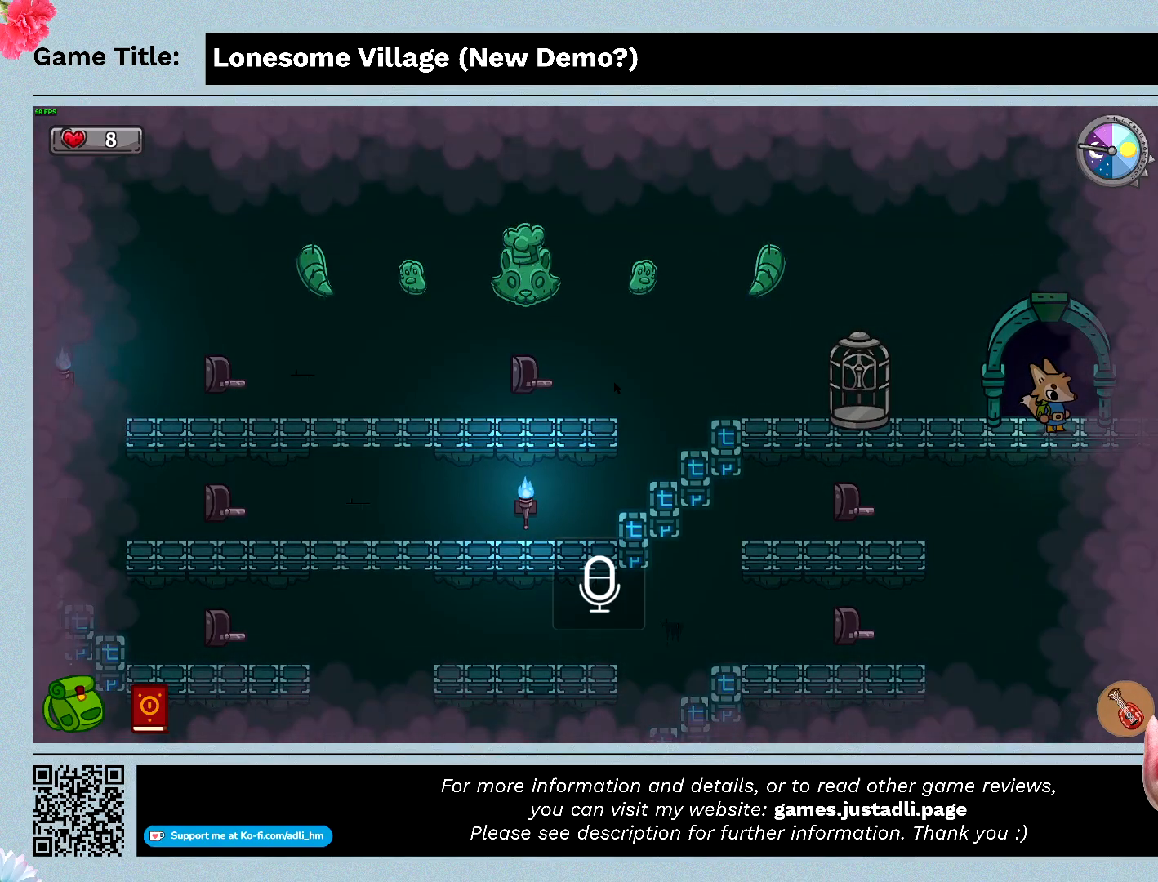
{"keys": ["space"], "mouse": [], "events": [[133, "space", "down"]]}
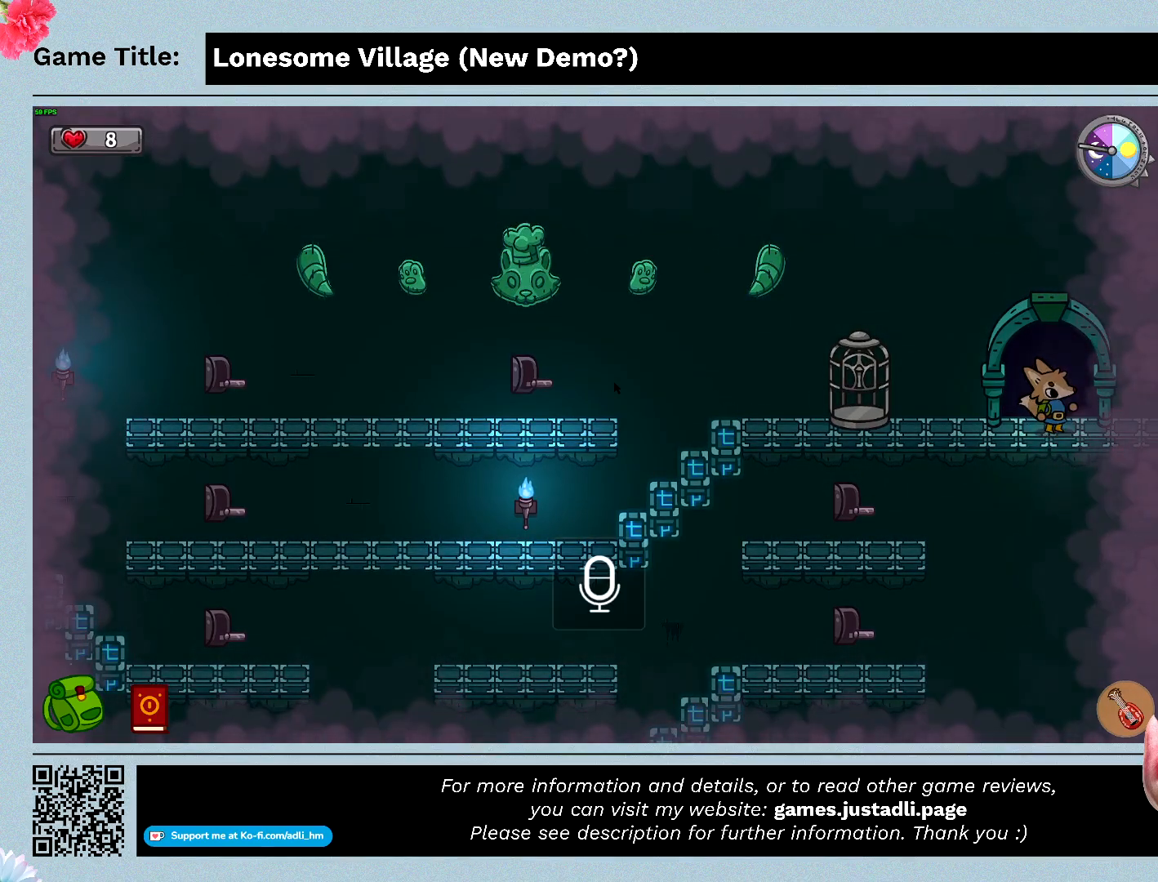
{"keys": ["space"], "mouse": [], "events": []}
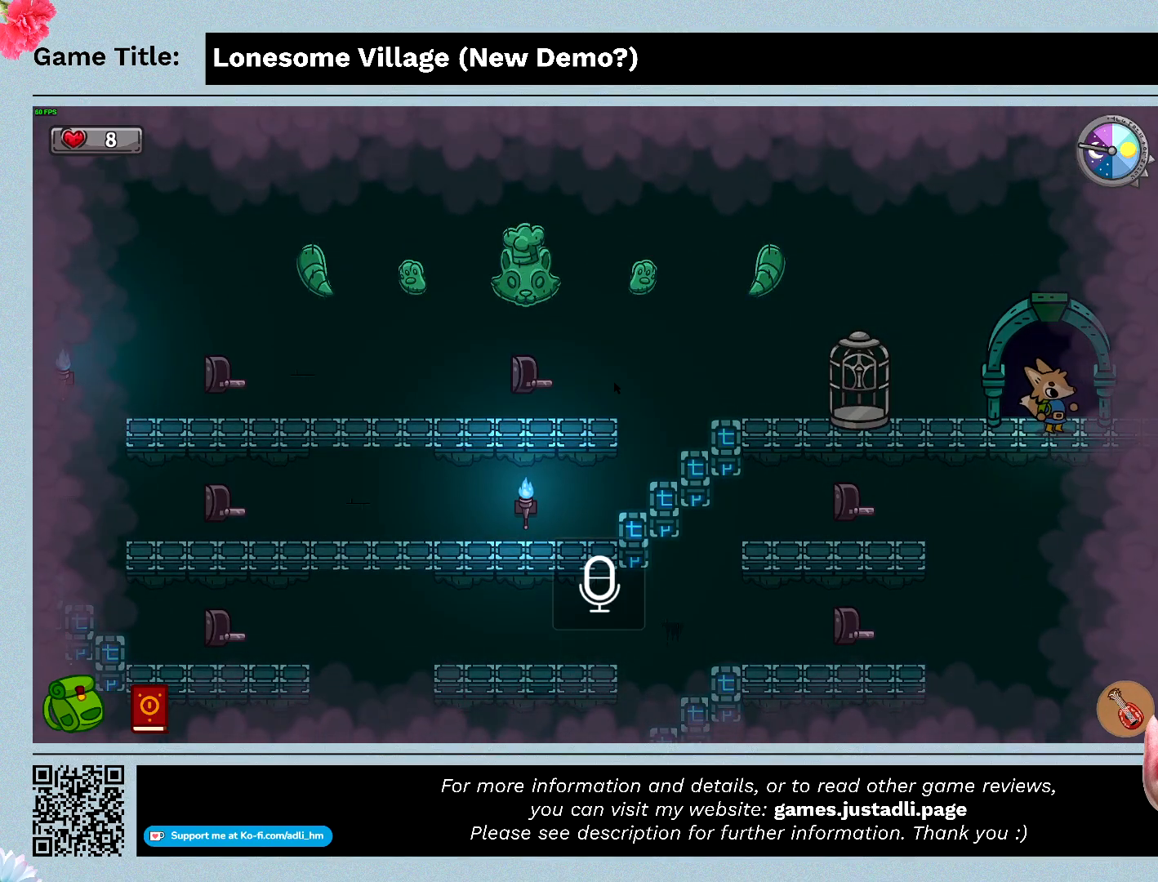
{"keys": ["space"], "mouse": [], "events": []}
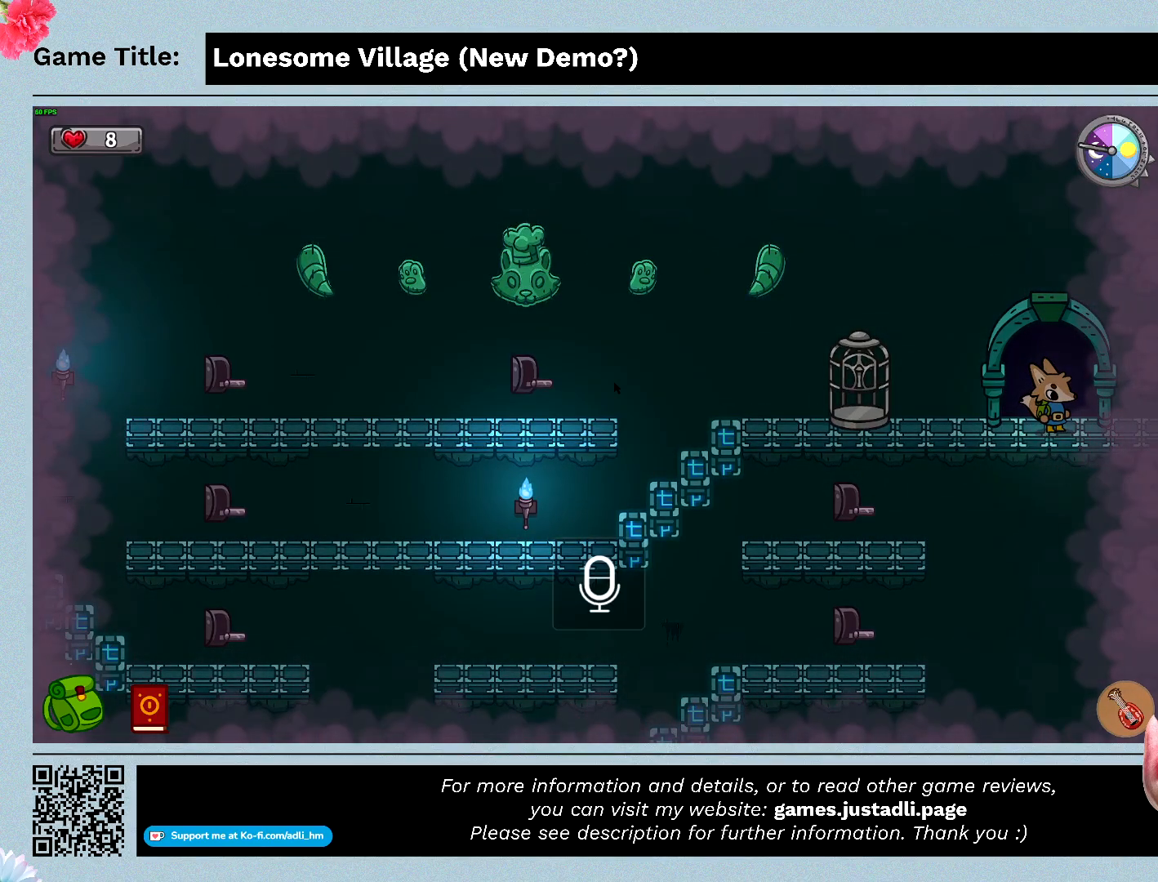
{"keys": [], "mouse": [], "events": [[133, "space", "up"]]}
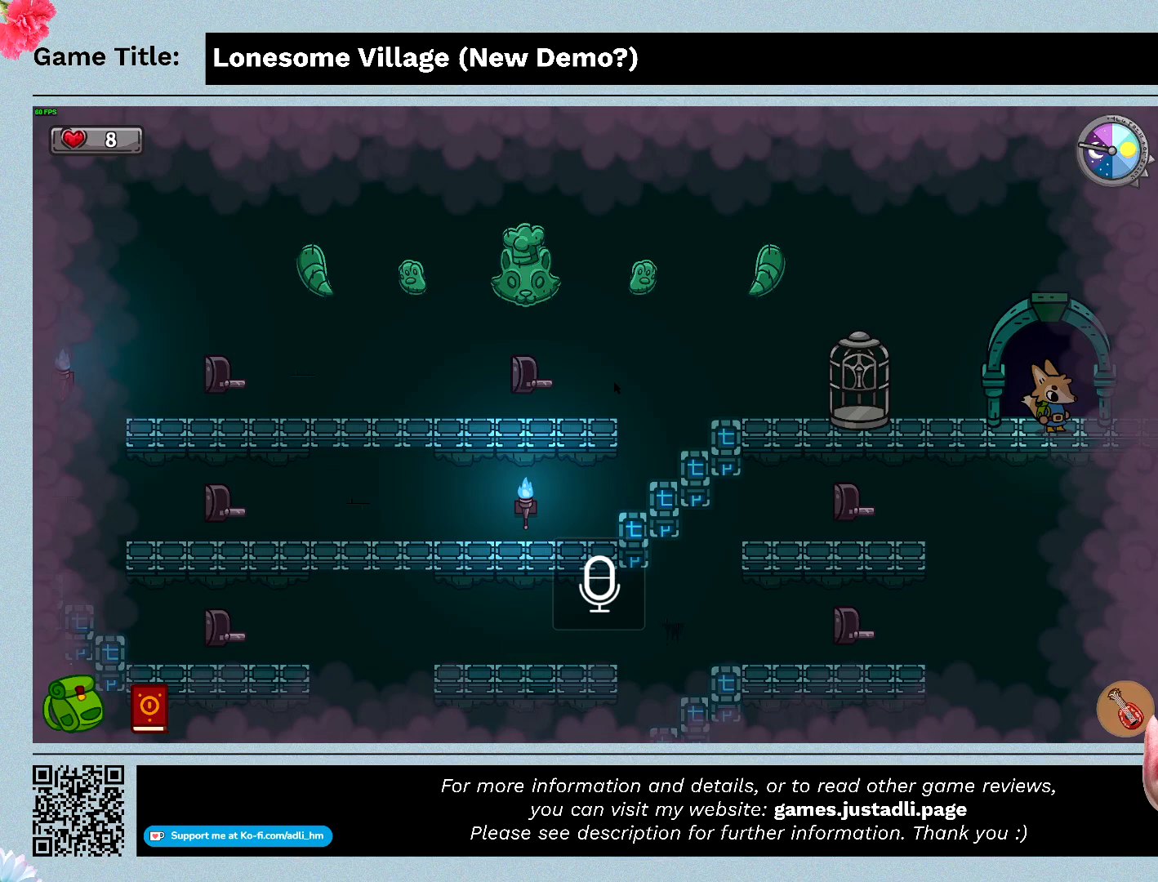
{"keys": [], "mouse": [], "events": []}
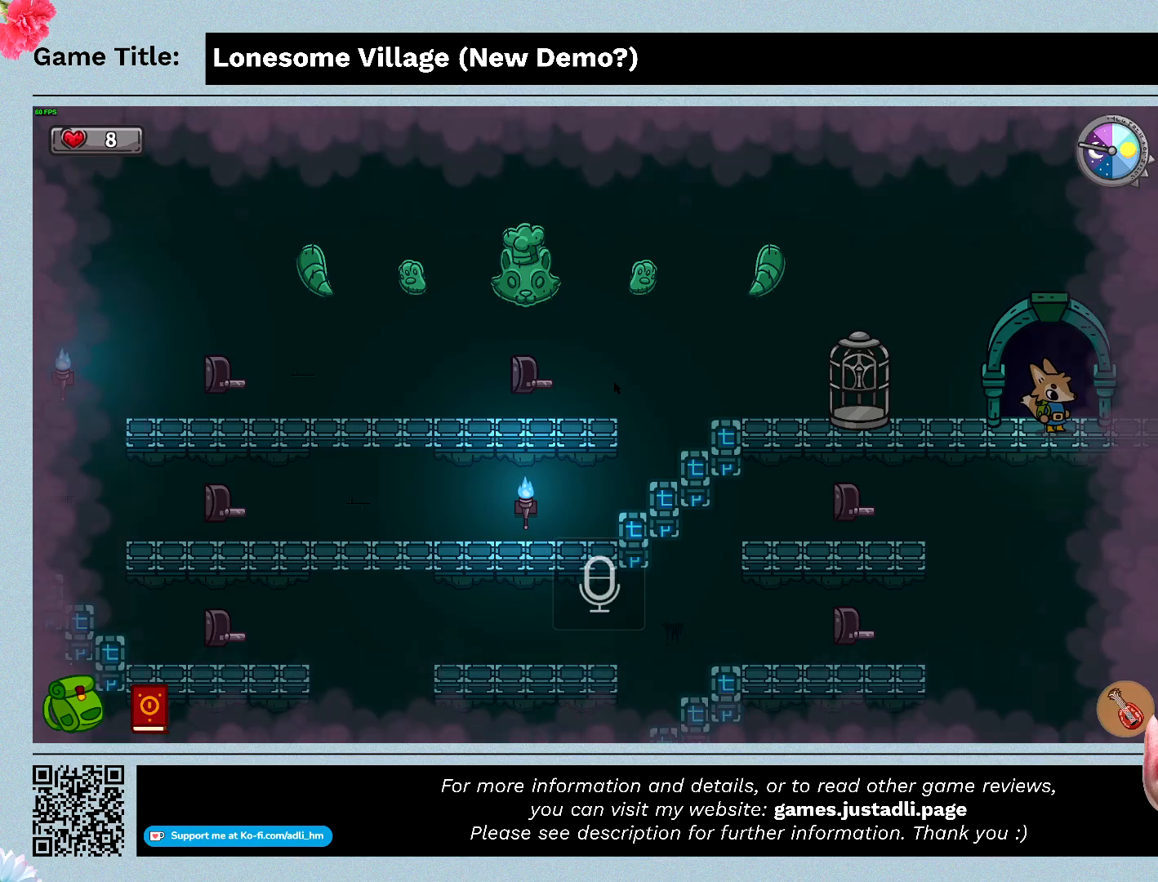
{"keys": [], "mouse": [], "events": [[100, "q", "down"], [500, "q", "up"]]}
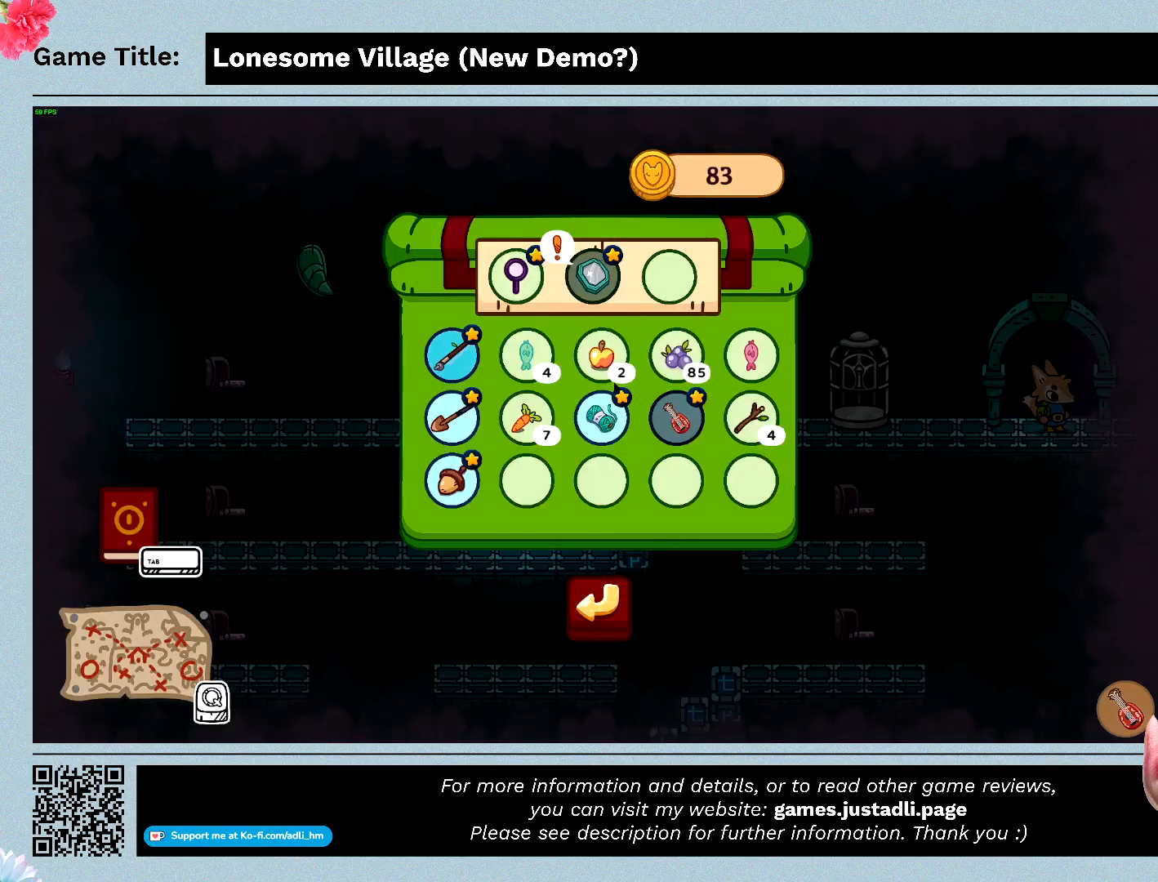
{"keys": [], "mouse": [], "events": []}
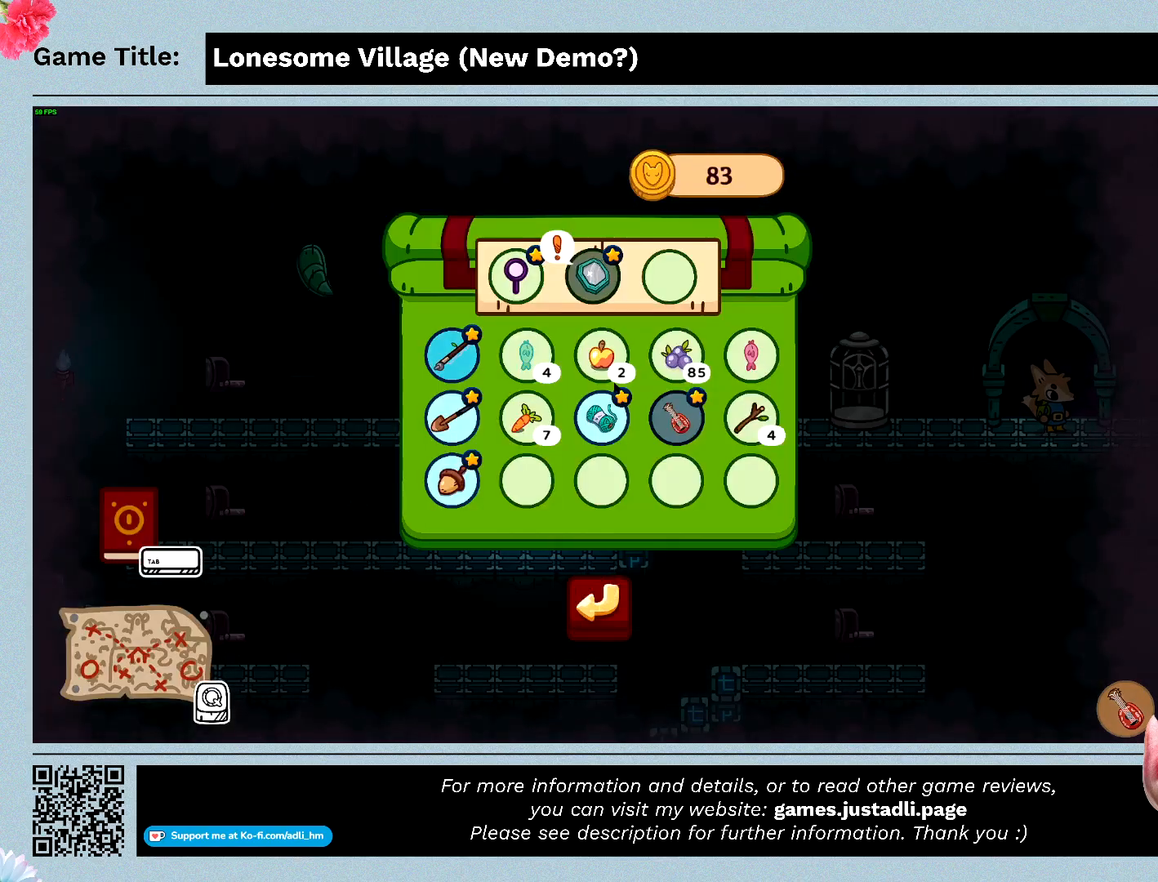
{"keys": [], "mouse": [], "events": []}
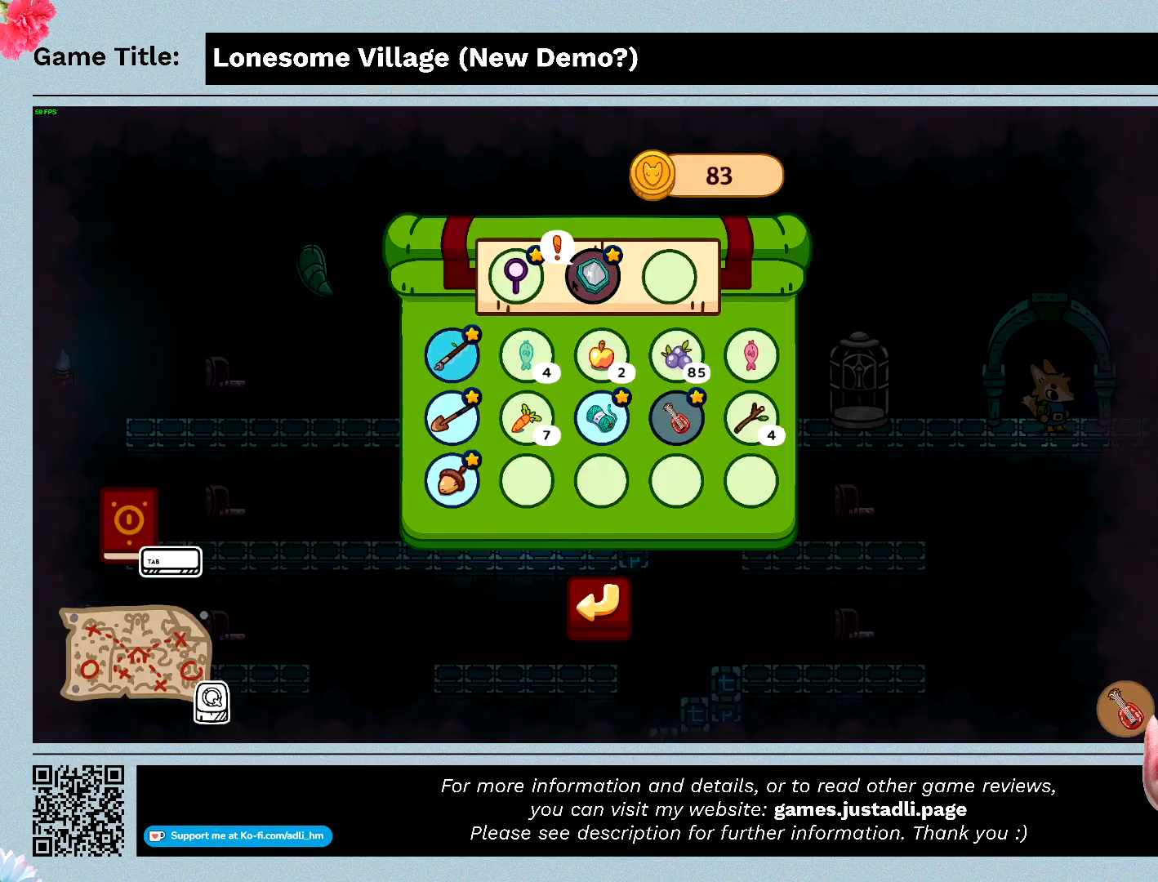
{"keys": [], "mouse": [], "events": []}
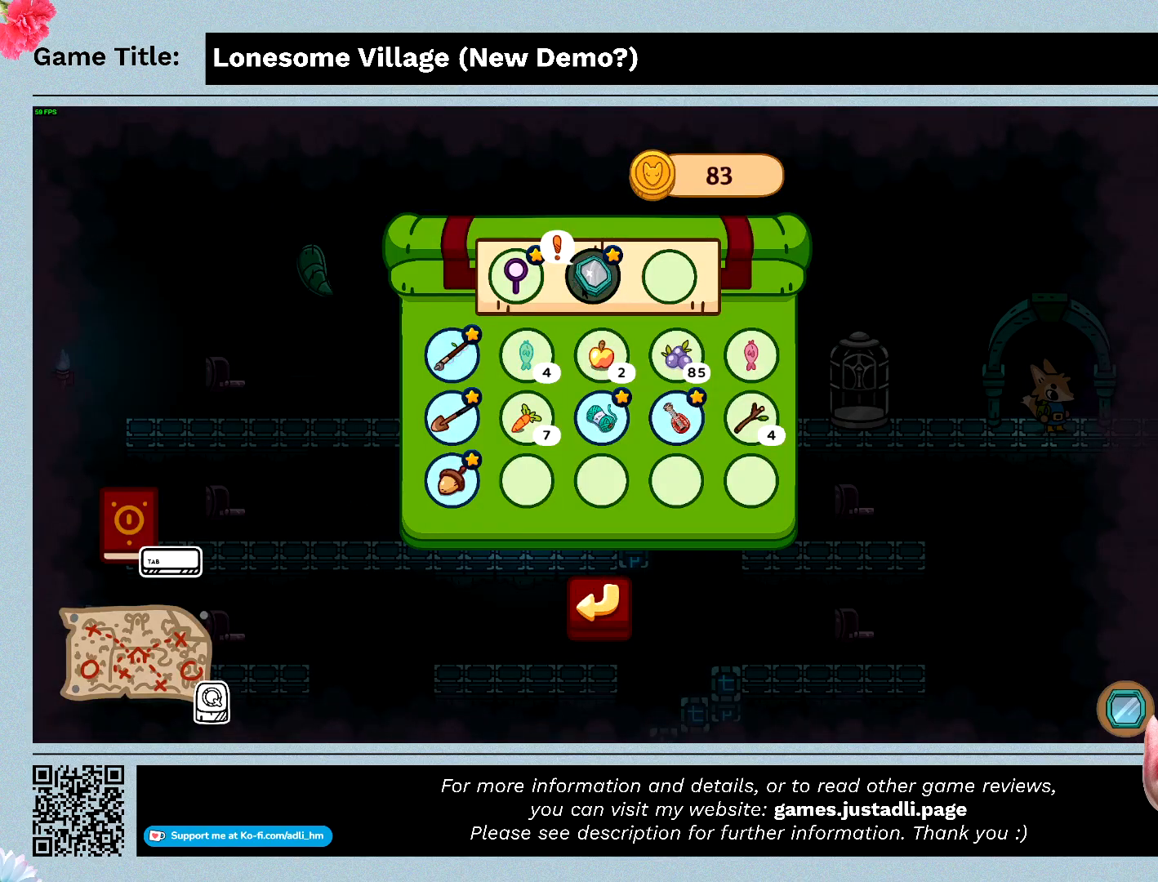
{"keys": [], "mouse": [], "events": []}
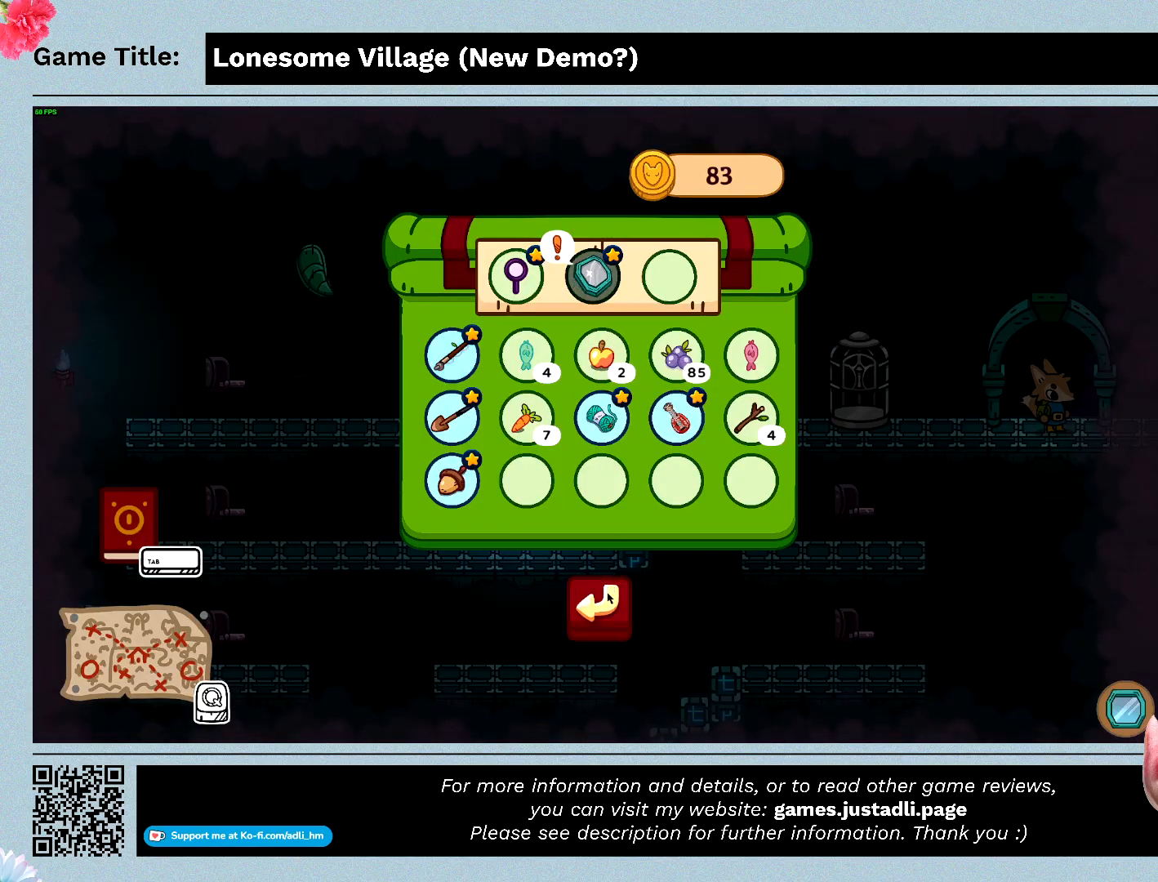
{"keys": [], "mouse": [], "events": []}
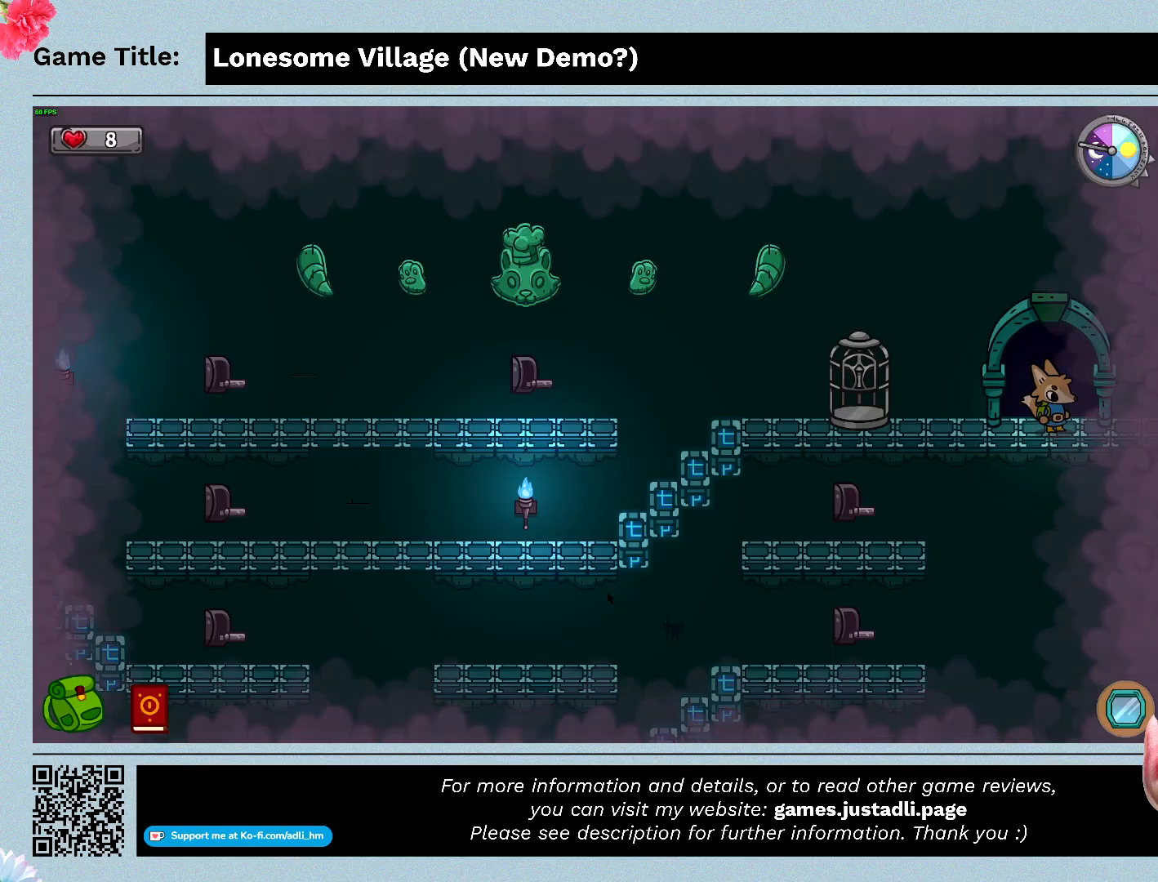
{"keys": [], "mouse": [], "events": []}
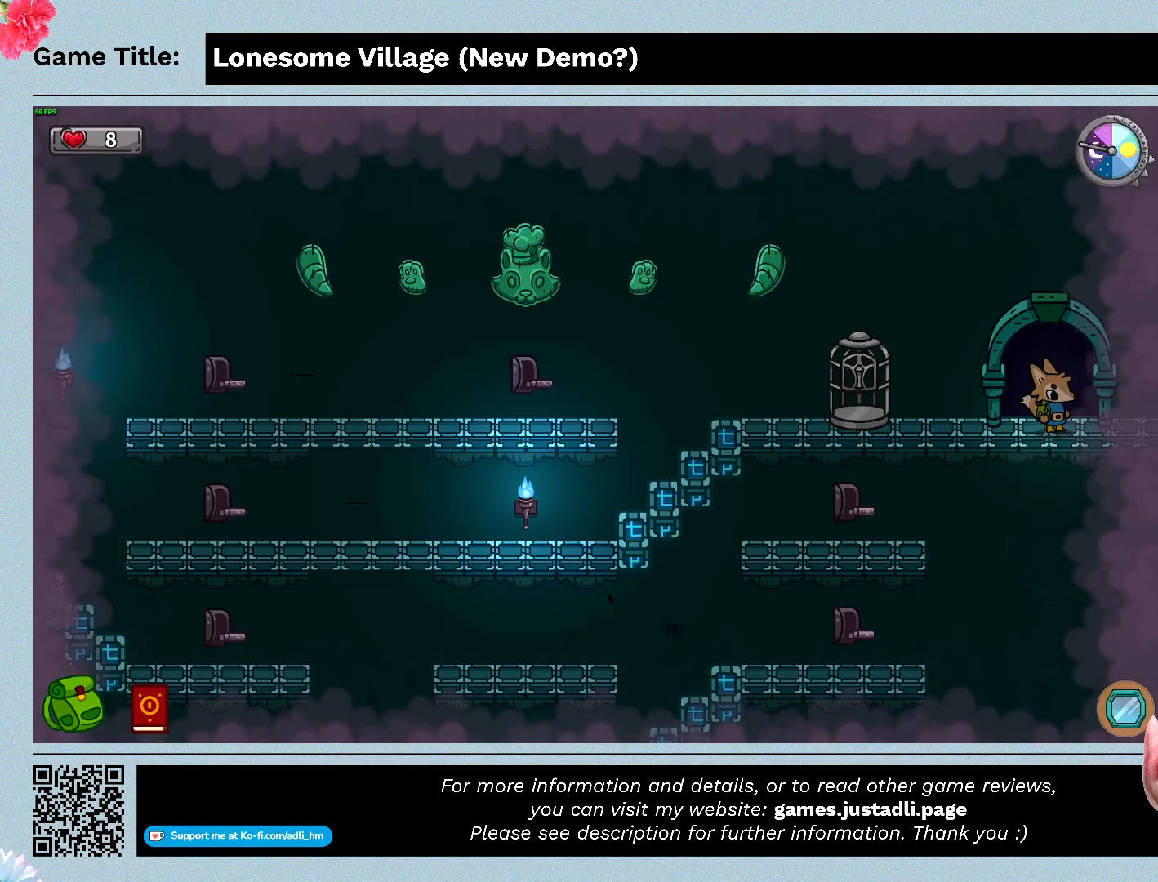
{"keys": ["e"], "mouse": [], "events": [[133, "e", "down"]]}
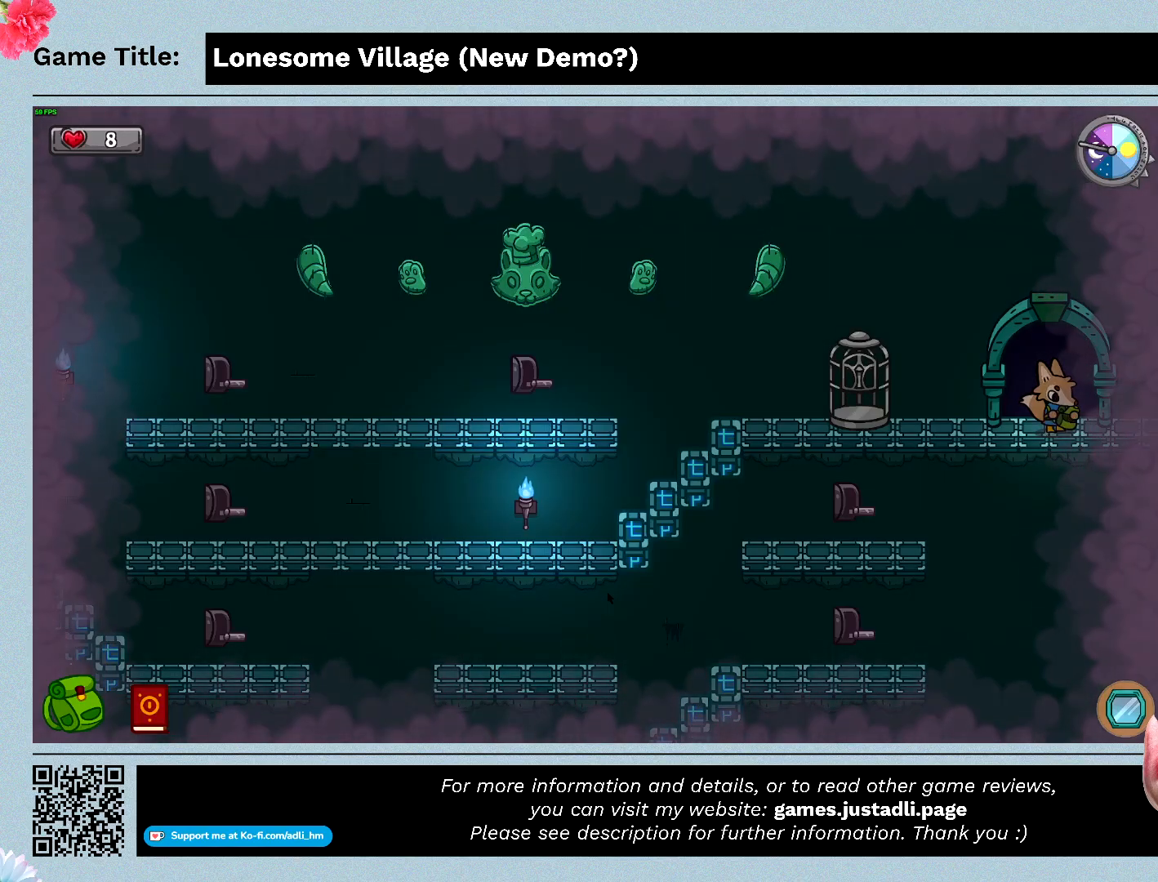
{"keys": [], "mouse": [], "events": [[33, "e", "up"]]}